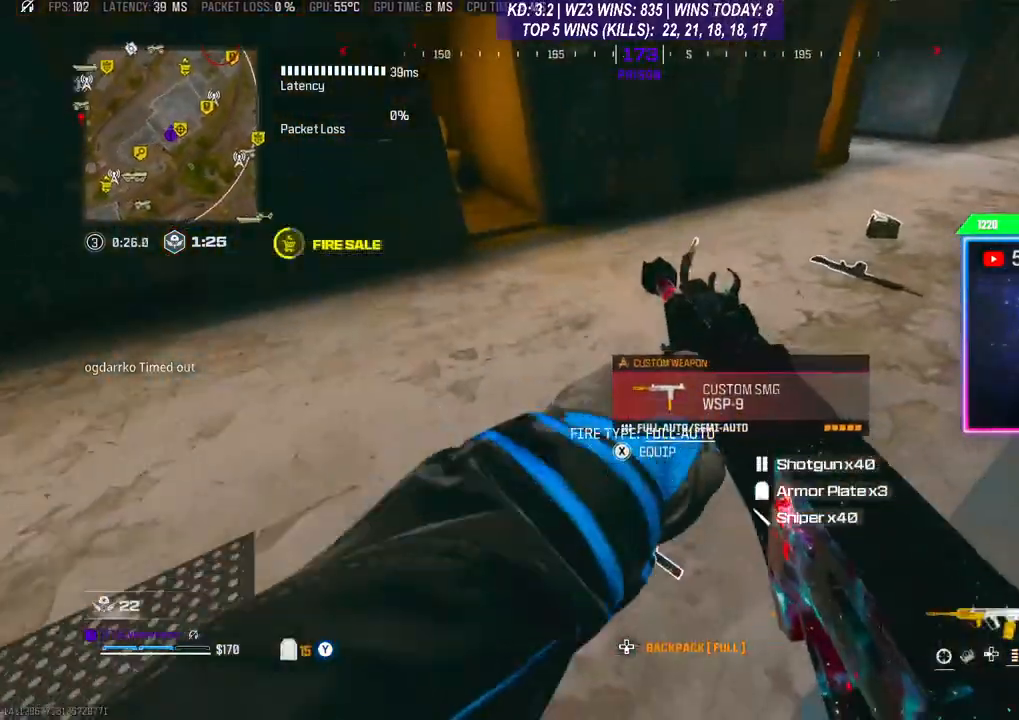
Gameplay with a controller (Xbox layout); each line is a JSON object with the inputs held at the frame after it. "events" lists button and stick changes between this image and that frame as [ms after this image, input, new state], when the widget could be followed in between.
{"buttons": [], "left_stick": "center", "right_stick": "down", "events": [[67, "left_stick", "center"], [67, "right_stick", "down"], [167, "right_stick", "center"], [233, "Y", "down"], [300, "Y", "up"], [367, "right_stick", "down"]]}
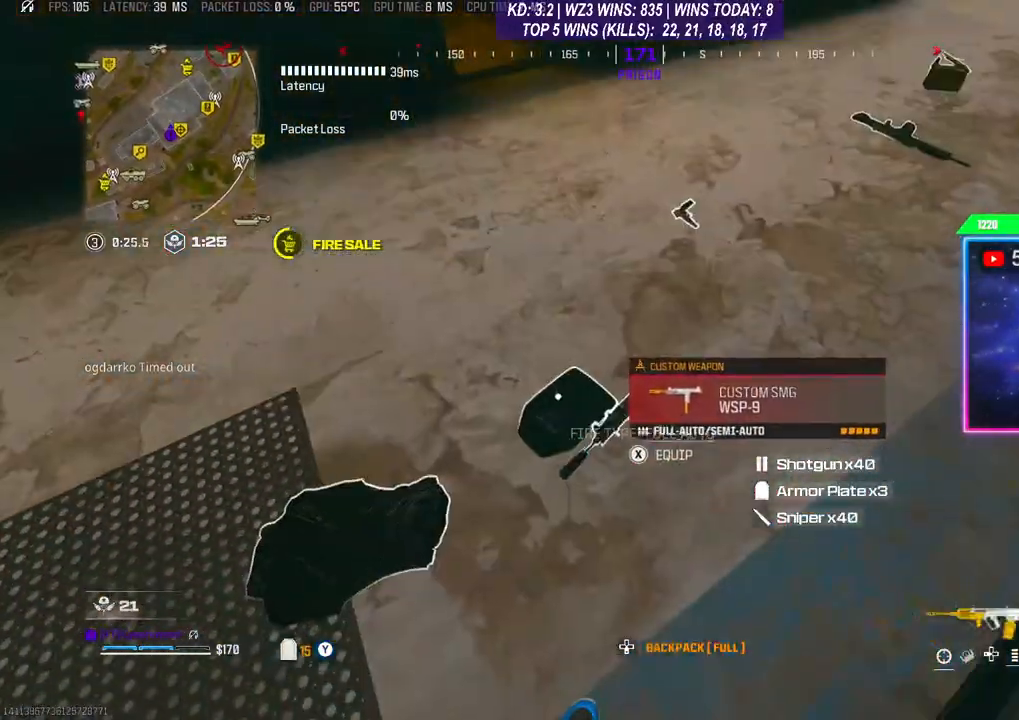
{"buttons": [], "left_stick": "down-left", "right_stick": "center", "events": [[33, "right_stick", "center"], [67, "X", "down"], [167, "X", "up"], [233, "X", "down"], [267, "X", "up"], [300, "left_stick", "down-left"], [400, "right_stick", "down"], [500, "right_stick", "center"]]}
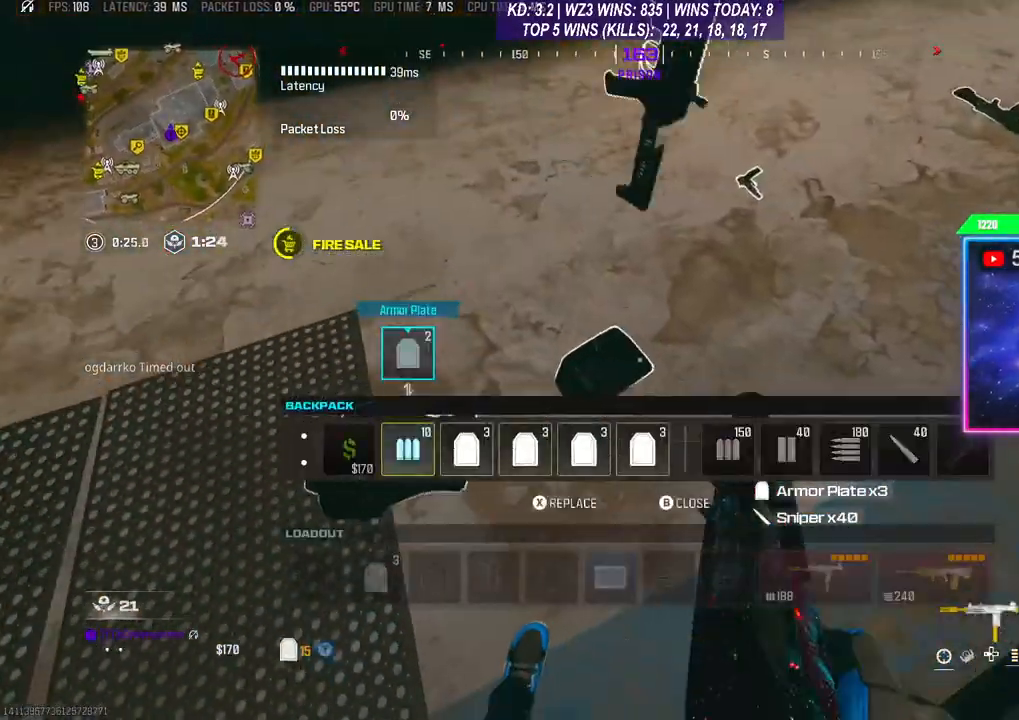
{"buttons": [], "left_stick": "center", "right_stick": "center", "events": [[267, "right_stick", "down-left"], [333, "left_stick", "center"], [433, "right_stick", "center"]]}
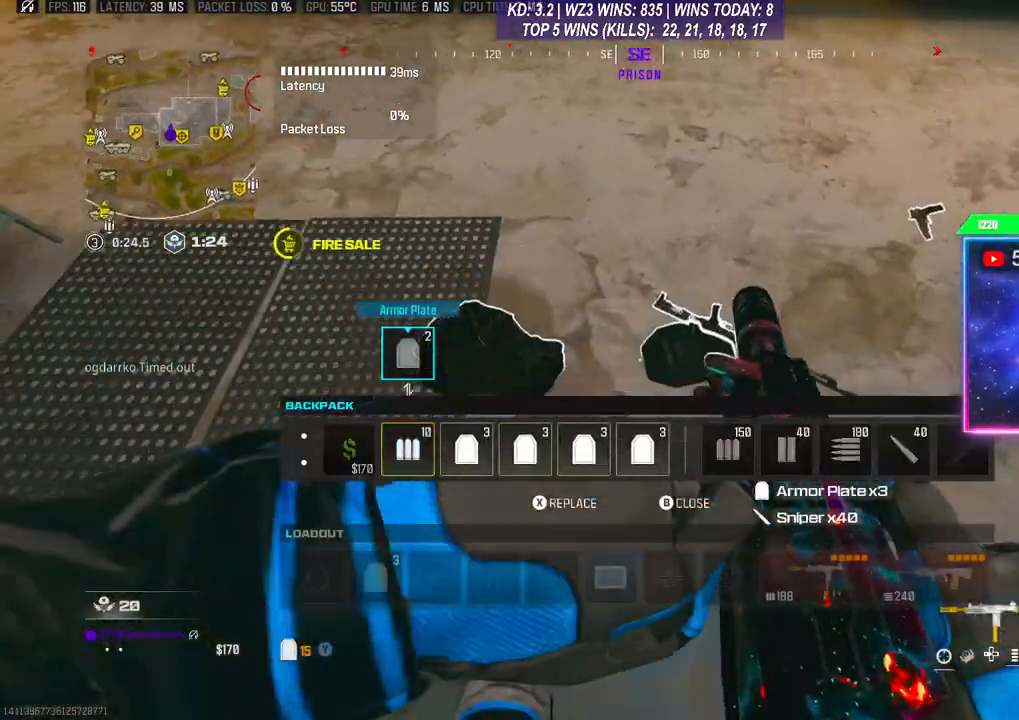
{"buttons": ["B"], "left_stick": "center", "right_stick": "center", "events": [[33, "right_stick", "left"], [167, "right_stick", "center"], [500, "B", "down"]]}
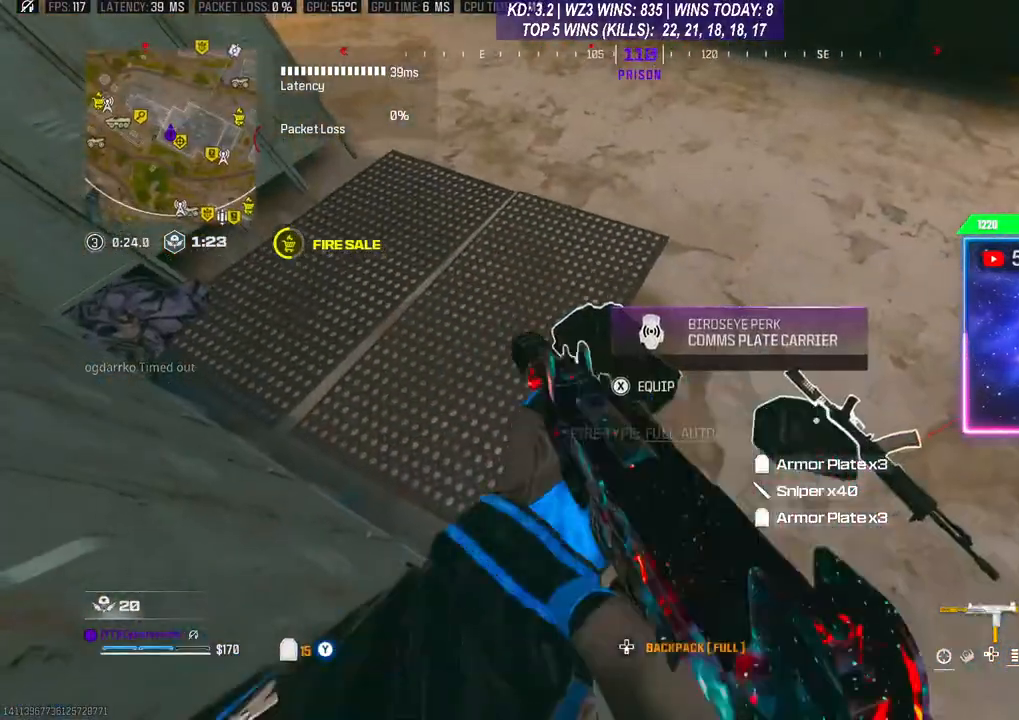
{"buttons": [], "left_stick": "center", "right_stick": "center", "events": [[33, "B", "up"], [400, "X", "down"], [467, "X", "up"]]}
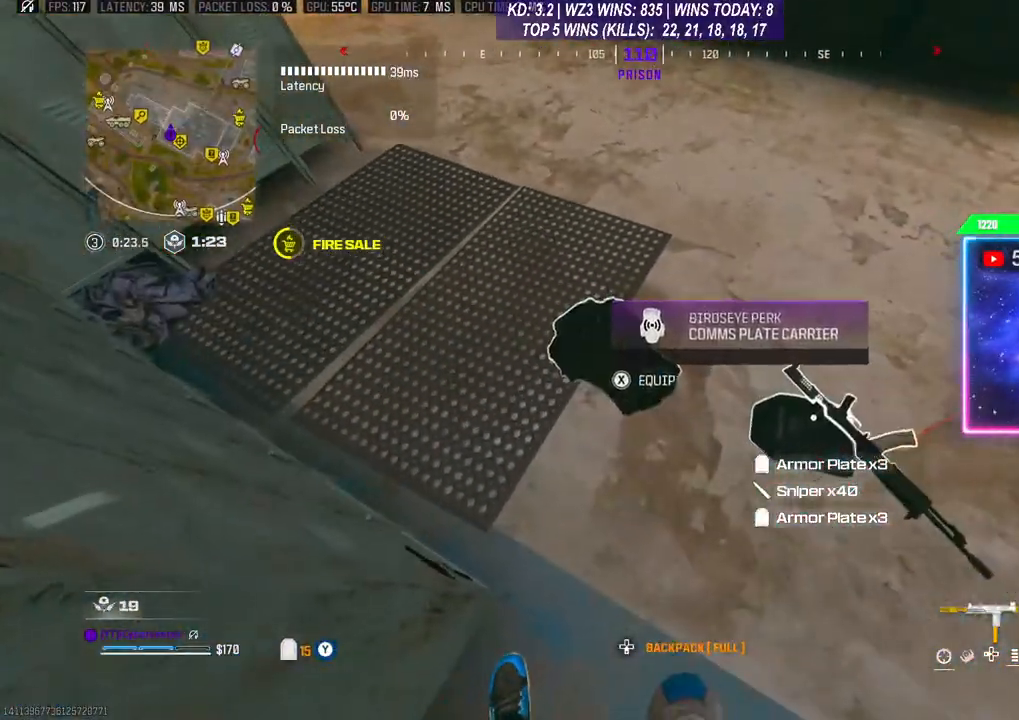
{"buttons": [], "left_stick": "center", "right_stick": "center", "events": [[200, "right_stick", "right"], [267, "left_stick", "right"], [367, "left_stick", "center"], [367, "right_stick", "center"]]}
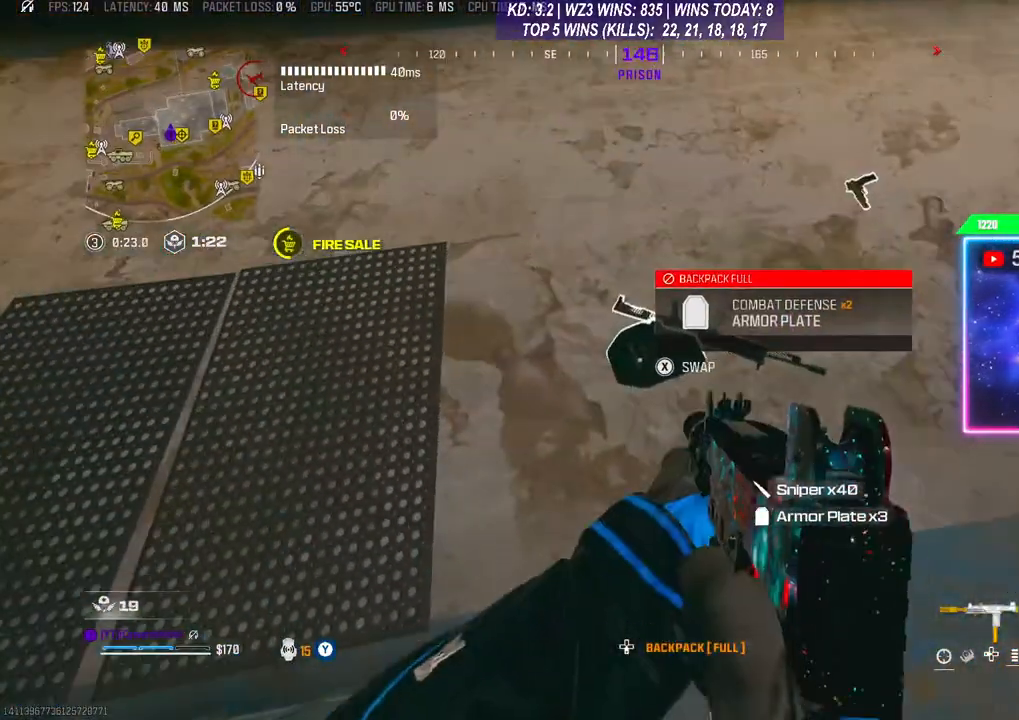
{"buttons": [], "left_stick": "center", "right_stick": "center", "events": [[67, "X", "down"], [100, "X", "up"]]}
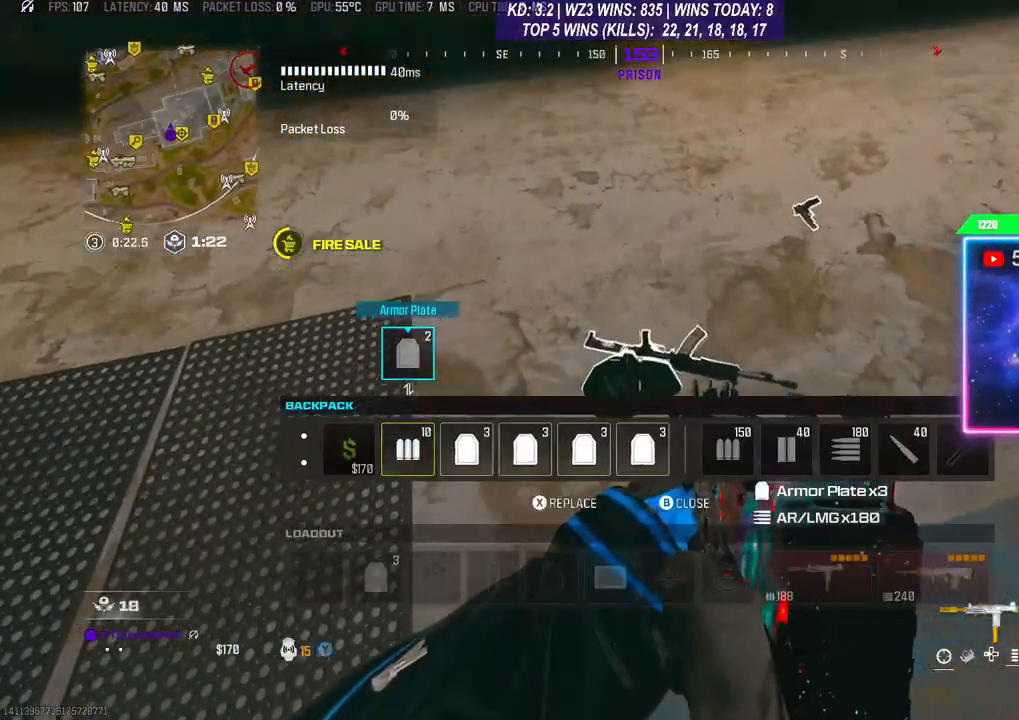
{"buttons": [], "left_stick": "center", "right_stick": "center", "events": [[300, "B", "down"], [367, "B", "up"]]}
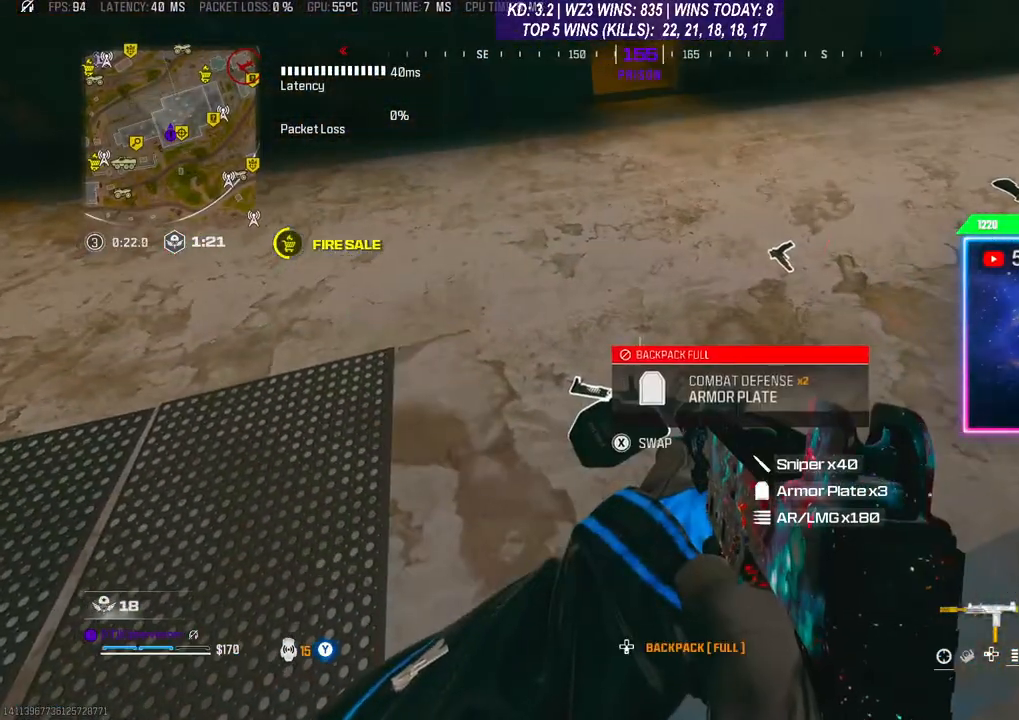
{"buttons": [], "left_stick": "center", "right_stick": "center", "events": [[100, "DPAD_DOWN", "down"], [167, "DPAD_DOWN", "up"], [333, "DPAD_RIGHT", "down"], [367, "DPAD_RIGHT", "up"]]}
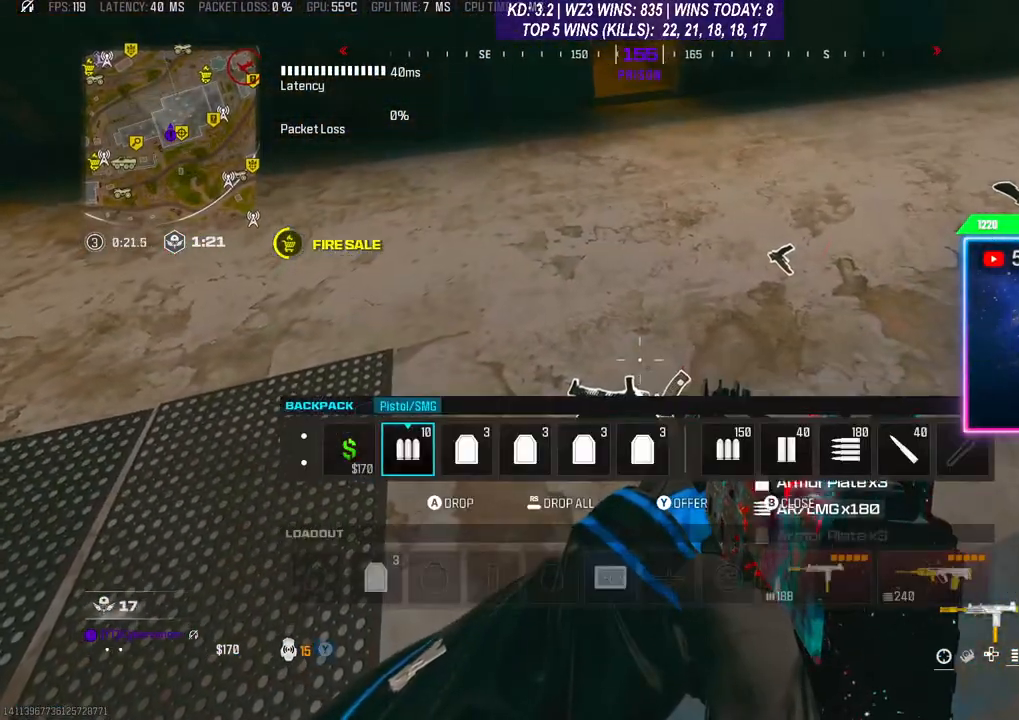
{"buttons": [], "left_stick": "center", "right_stick": "down-left", "events": [[67, "R3", "down"], [167, "R3", "up"], [333, "B", "down"], [367, "B", "up"], [467, "right_stick", "down-left"]]}
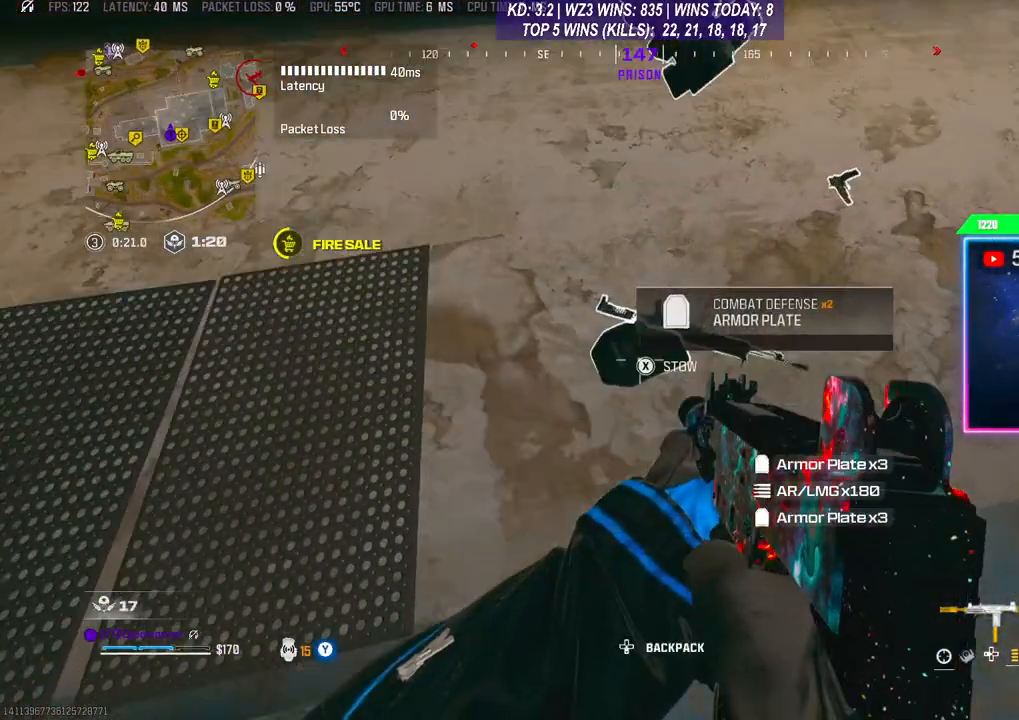
{"buttons": [], "left_stick": "center", "right_stick": "up-right", "events": [[100, "right_stick", "center"], [200, "X", "down"], [233, "X", "up"], [433, "right_stick", "up-right"]]}
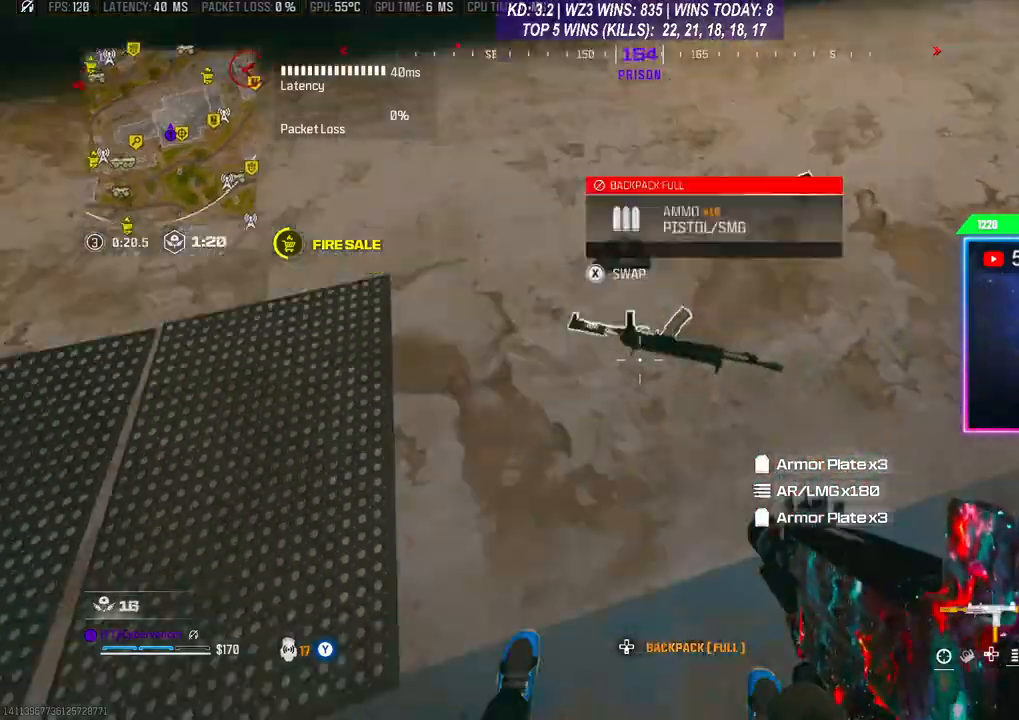
{"buttons": ["Y"], "left_stick": "up-right", "right_stick": "center", "events": [[33, "left_stick", "up-right"], [200, "right_stick", "center"], [267, "Y", "down"]]}
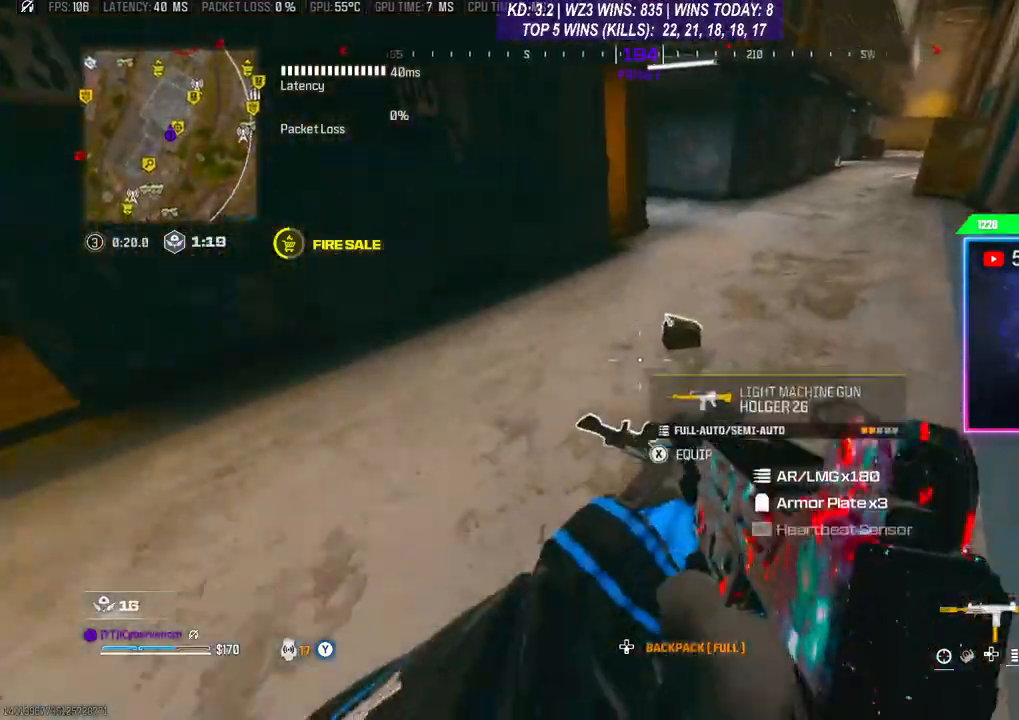
{"buttons": ["Y", "L2"], "left_stick": "up", "right_stick": "center", "events": [[200, "right_stick", "left"], [333, "right_stick", "center"], [400, "left_stick", "up"], [467, "L2", "down"]]}
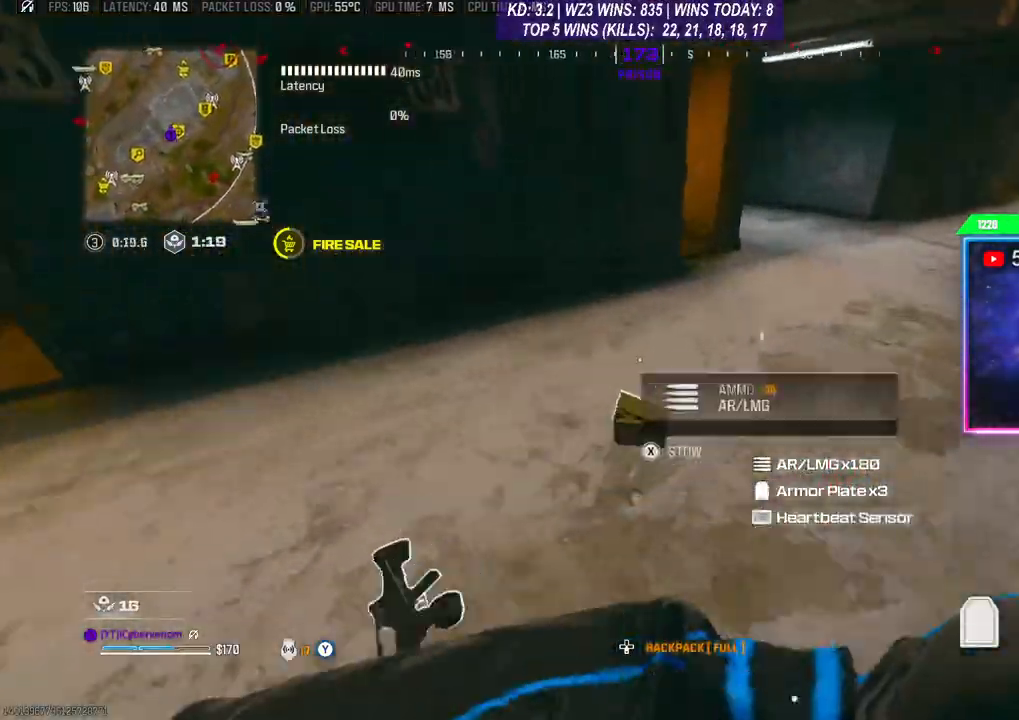
{"buttons": ["Y", "L2"], "left_stick": "up-left", "right_stick": "left", "events": [[267, "right_stick", "left"], [367, "left_stick", "center"], [467, "left_stick", "up-left"]]}
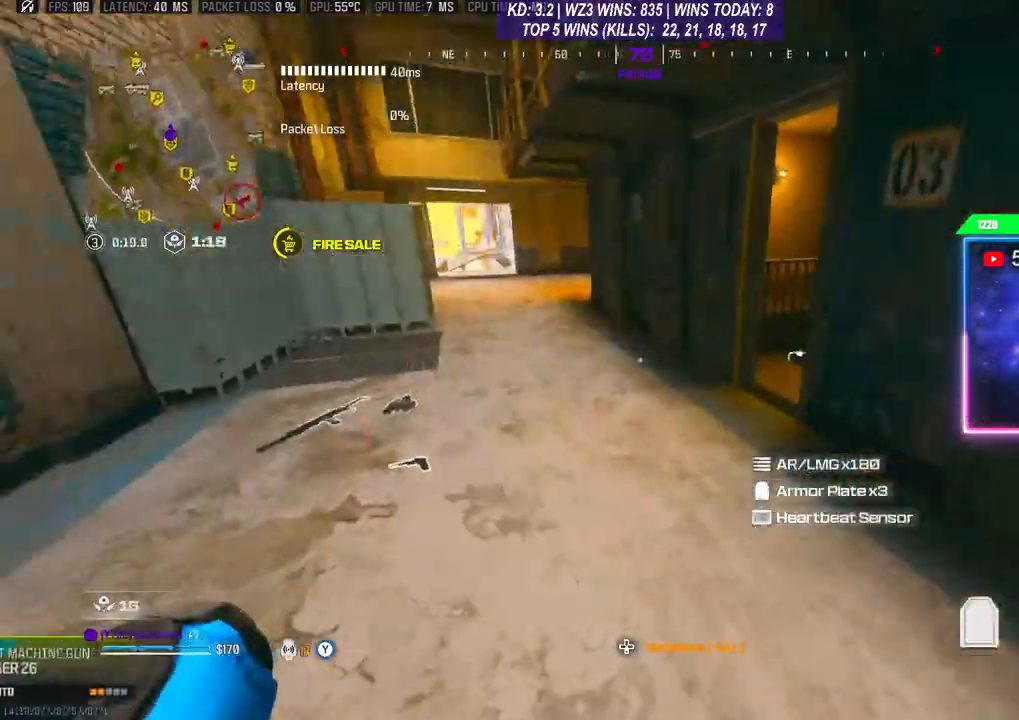
{"buttons": [], "left_stick": "up", "right_stick": "center", "events": [[133, "right_stick", "center"], [367, "L2", "up"], [367, "Y", "up"], [467, "left_stick", "up"]]}
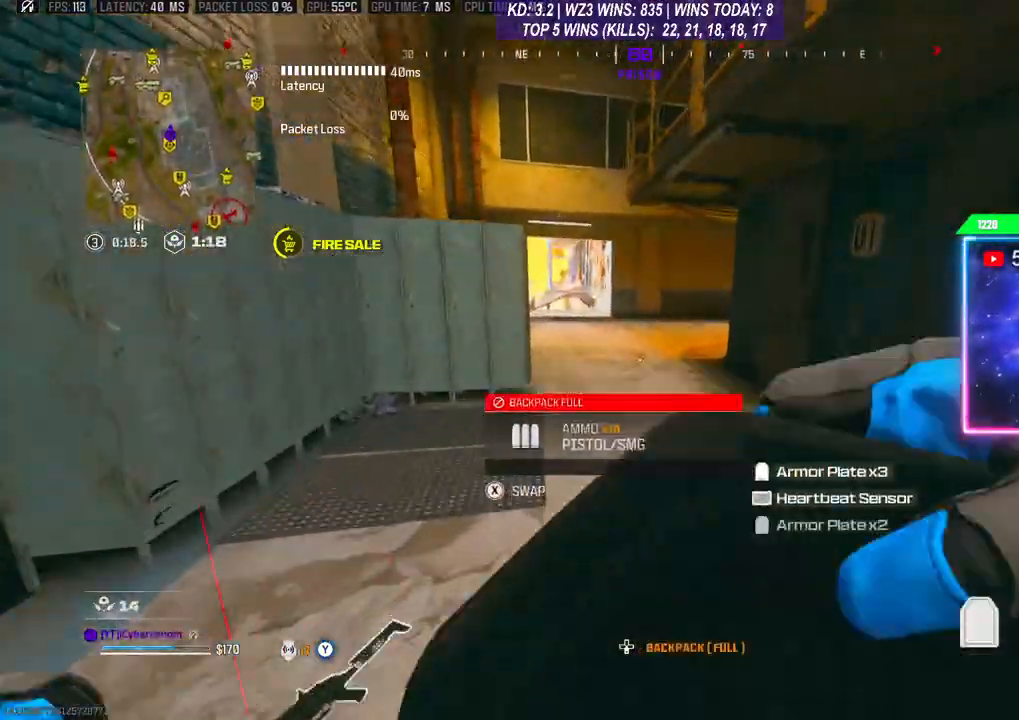
{"buttons": ["L3"], "left_stick": "up", "right_stick": "right", "events": [[33, "R3", "down"], [133, "R3", "up"], [167, "A", "down"], [267, "L3", "down"], [300, "A", "up"], [300, "right_stick", "right"], [333, "L3", "up"], [400, "L3", "down"]]}
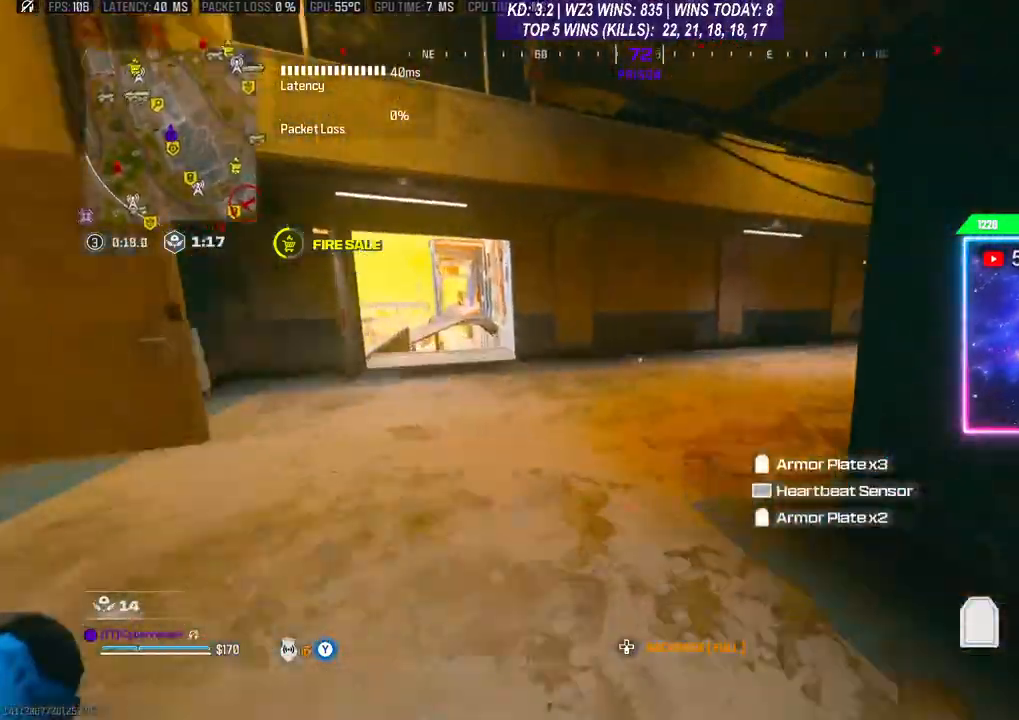
{"buttons": [], "left_stick": "up", "right_stick": "right", "events": [[133, "L3", "up"]]}
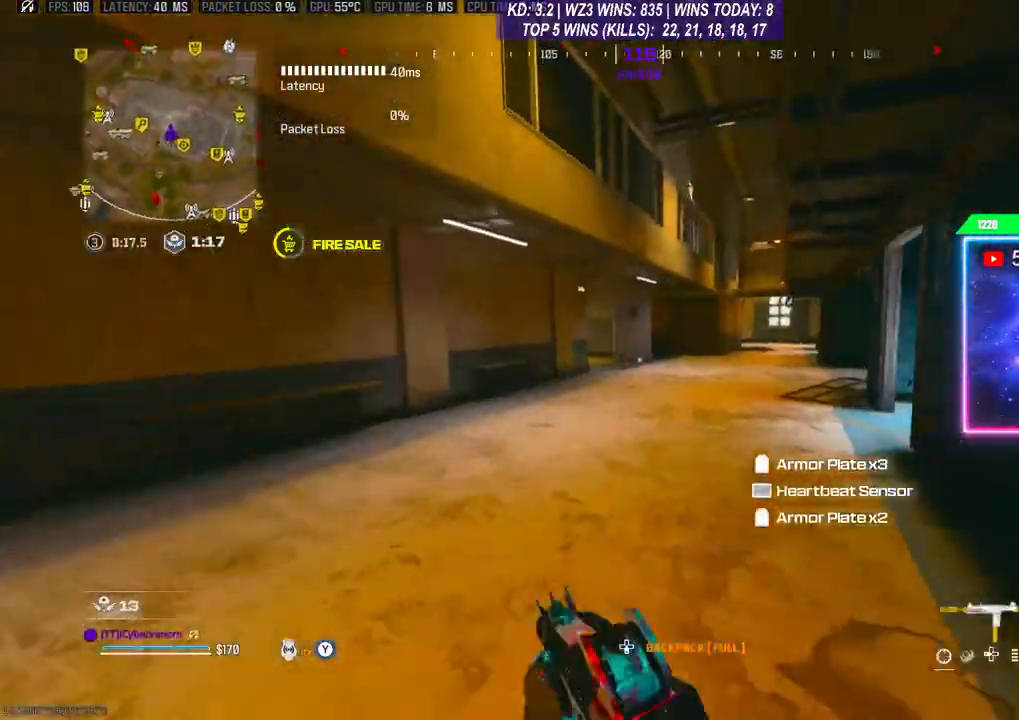
{"buttons": ["R3"], "left_stick": "up", "right_stick": "center", "events": [[133, "L3", "down"], [233, "L3", "up"], [467, "R3", "down"], [467, "right_stick", "center"]]}
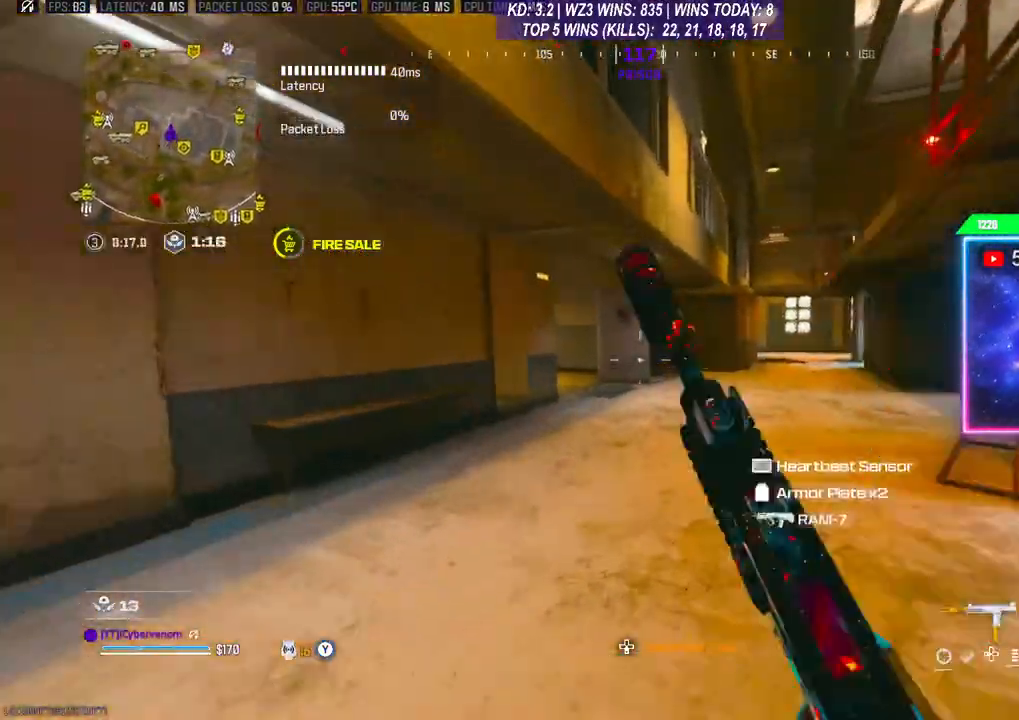
{"buttons": [], "left_stick": "up", "right_stick": "center", "events": [[67, "R3", "up"], [167, "A", "down"], [267, "A", "up"], [267, "L3", "down"], [367, "L3", "up"], [433, "L3", "down"], [500, "L3", "up"]]}
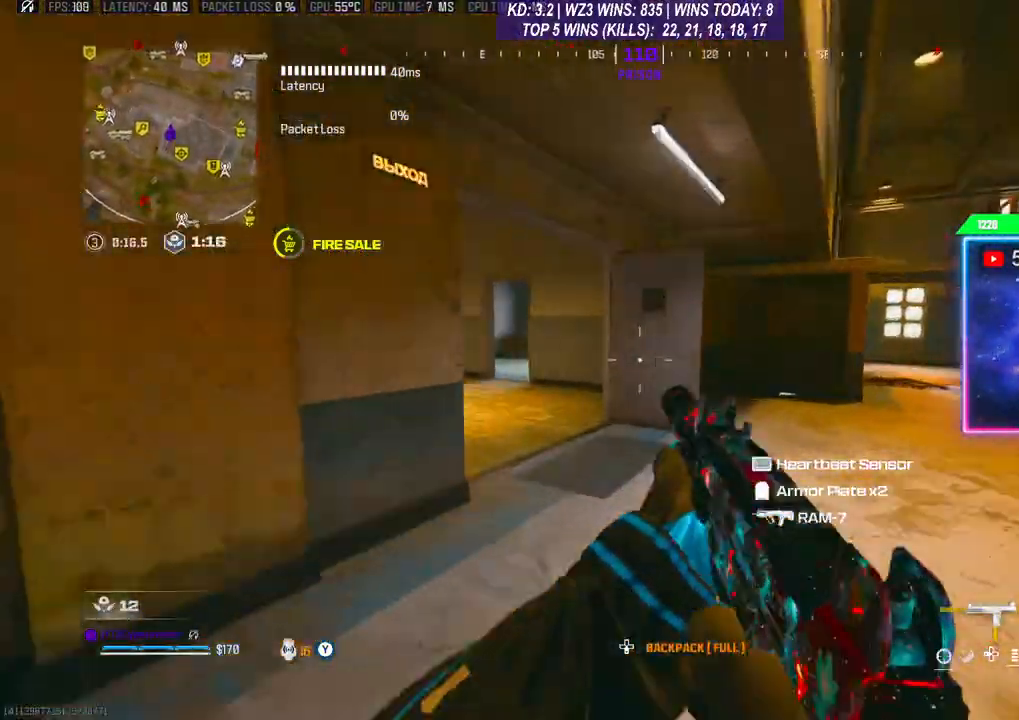
{"buttons": [], "left_stick": "up", "right_stick": "center", "events": [[333, "R3", "down"], [467, "R3", "up"]]}
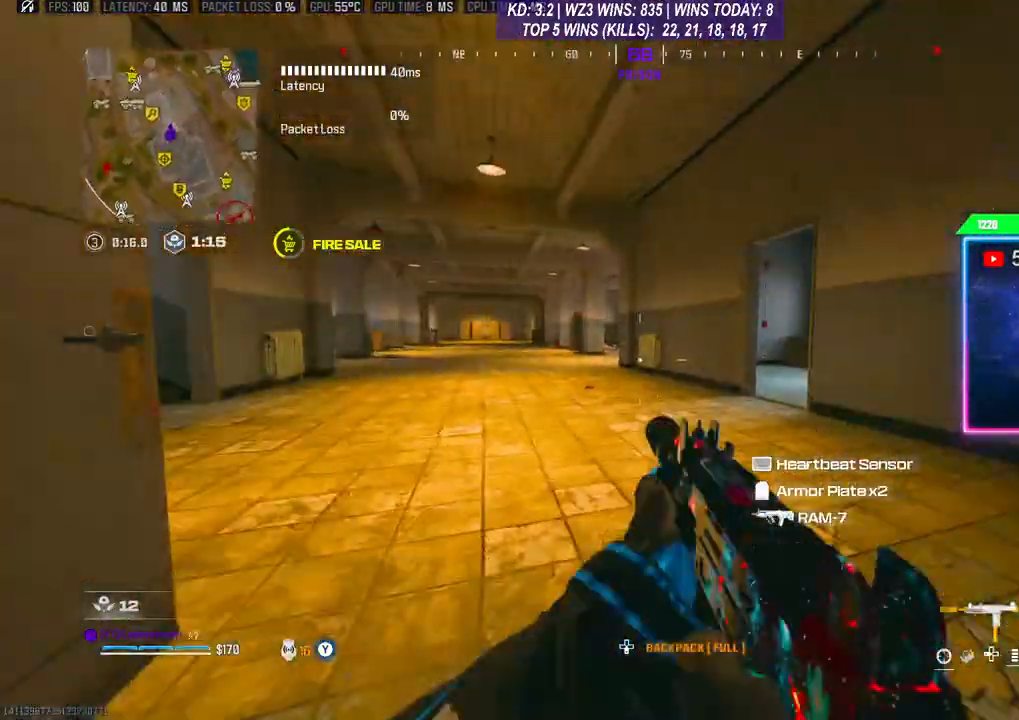
{"buttons": [], "left_stick": "left", "right_stick": "left", "events": [[33, "A", "down"], [33, "L3", "down"], [100, "L3", "up"], [133, "A", "up"], [300, "left_stick", "left"], [500, "right_stick", "left"]]}
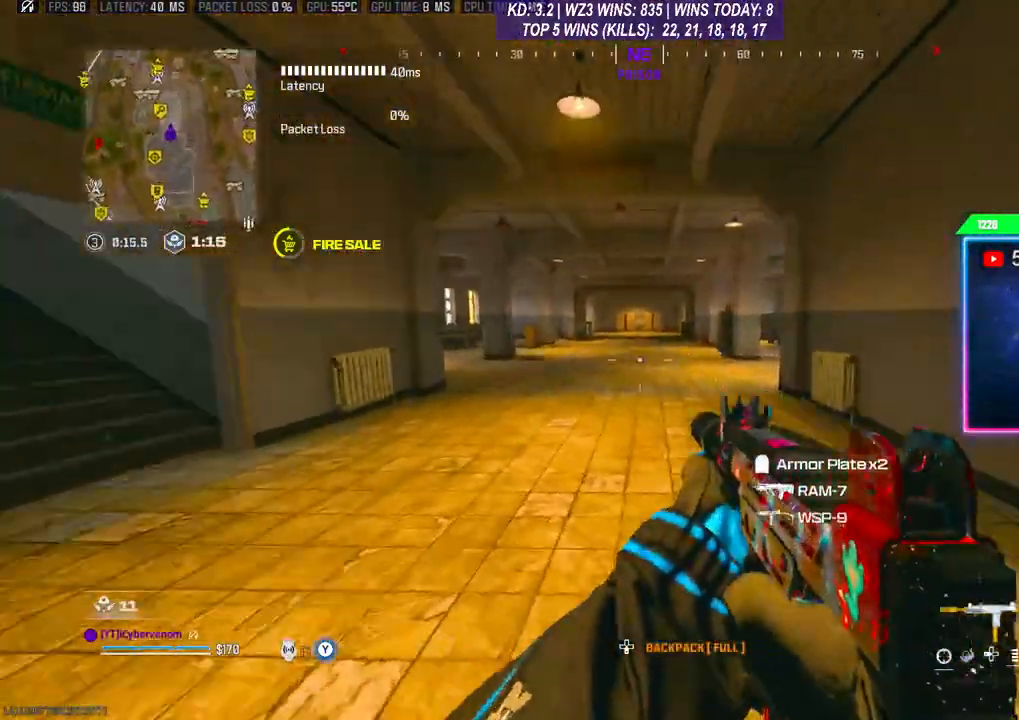
{"buttons": [], "left_stick": "up-left", "right_stick": "center", "events": [[100, "L3", "down"], [100, "left_stick", "up"], [167, "right_stick", "center"], [300, "L3", "up"], [367, "left_stick", "up-left"], [400, "R3", "down"], [500, "R3", "up"]]}
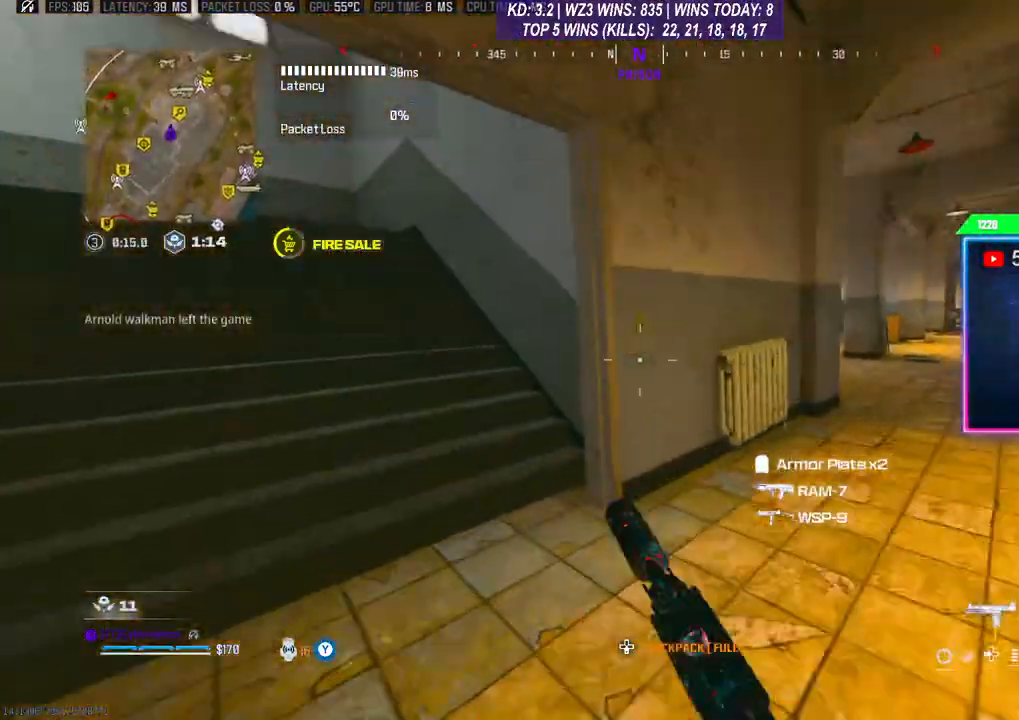
{"buttons": [], "left_stick": "down-left", "right_stick": "center", "events": [[33, "left_stick", "down-left"], [33, "right_stick", "right"], [67, "A", "down"], [200, "A", "up"], [333, "right_stick", "center"]]}
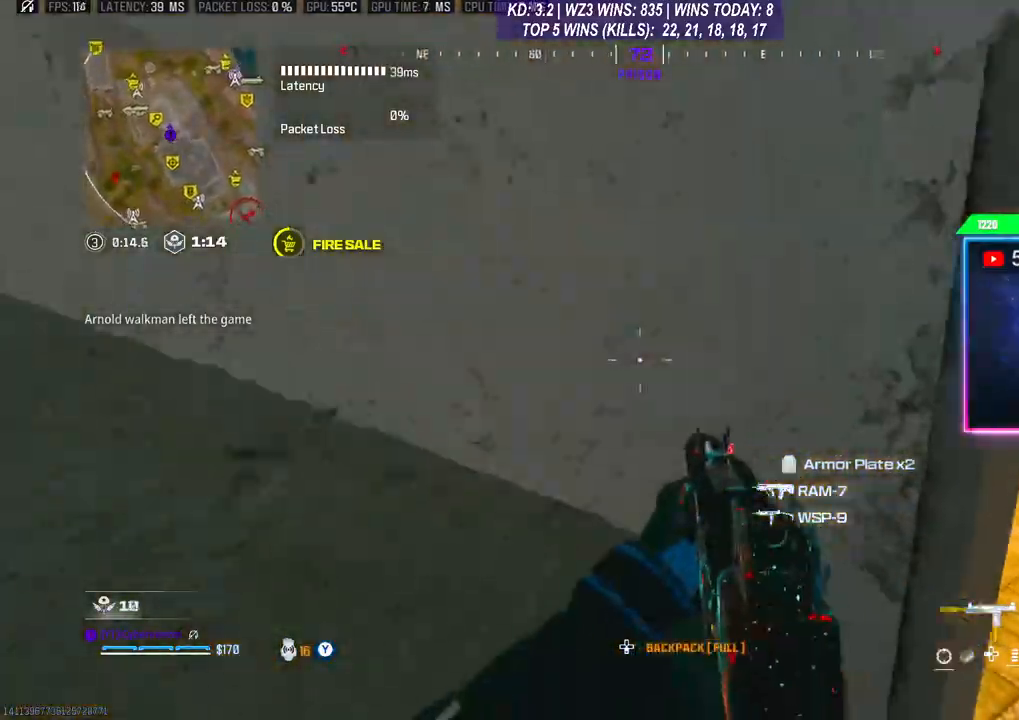
{"buttons": ["L1", "R1"], "left_stick": "center", "right_stick": "center", "events": [[33, "L1", "down"], [67, "R1", "down"], [233, "left_stick", "down"], [467, "left_stick", "center"]]}
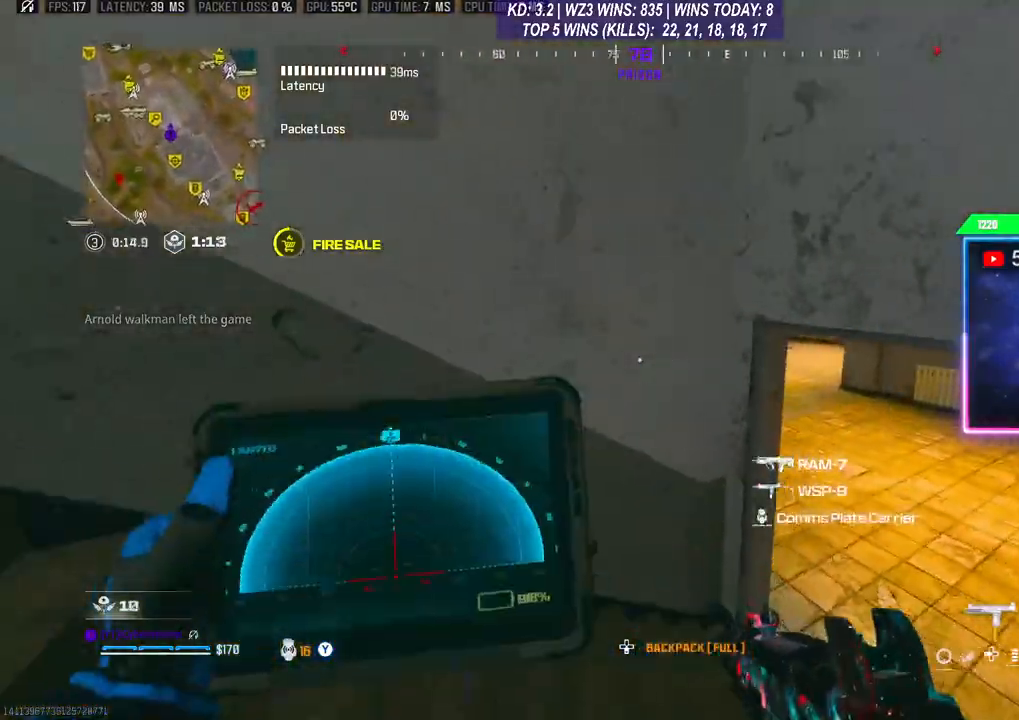
{"buttons": ["L1", "R1"], "left_stick": "right", "right_stick": "center", "events": [[333, "left_stick", "right"]]}
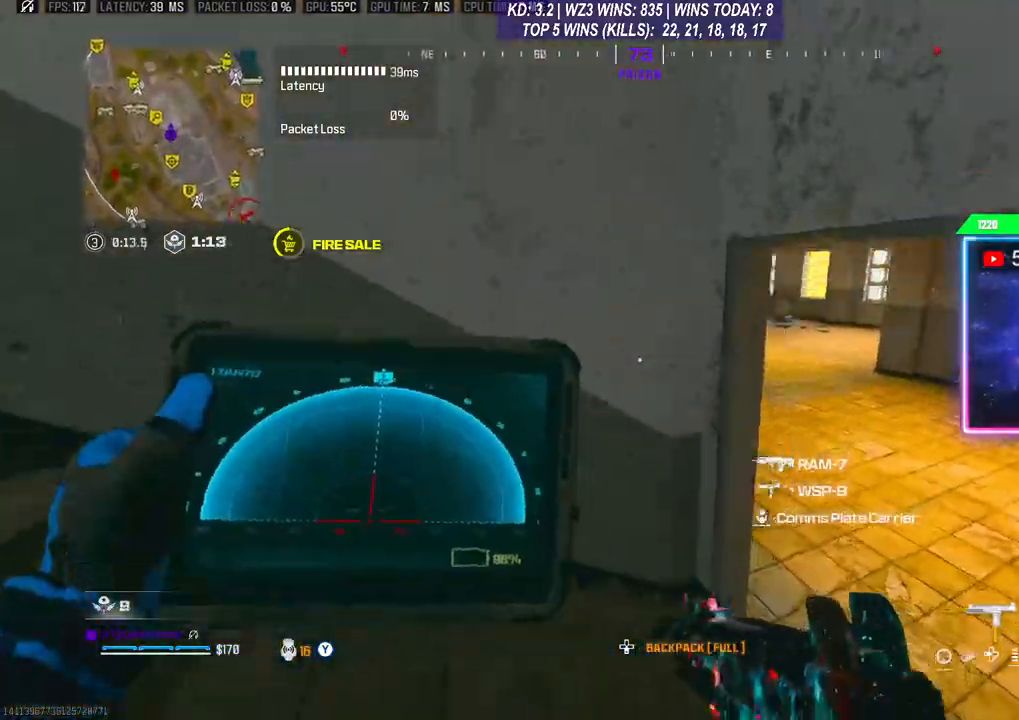
{"buttons": ["L1", "R1"], "left_stick": "center", "right_stick": "center", "events": [[200, "left_stick", "center"]]}
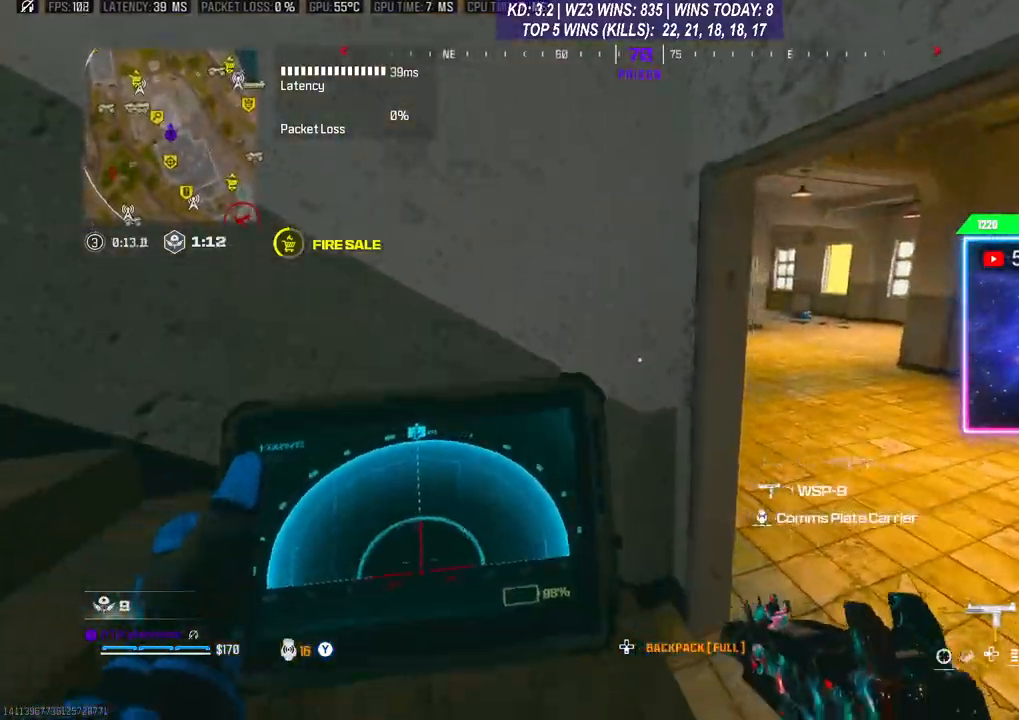
{"buttons": [], "left_stick": "up", "right_stick": "center", "events": [[33, "left_stick", "right"], [100, "L1", "up"], [133, "left_stick", "up-right"], [200, "R1", "up"], [367, "left_stick", "up"], [400, "X", "down"], [467, "X", "up"]]}
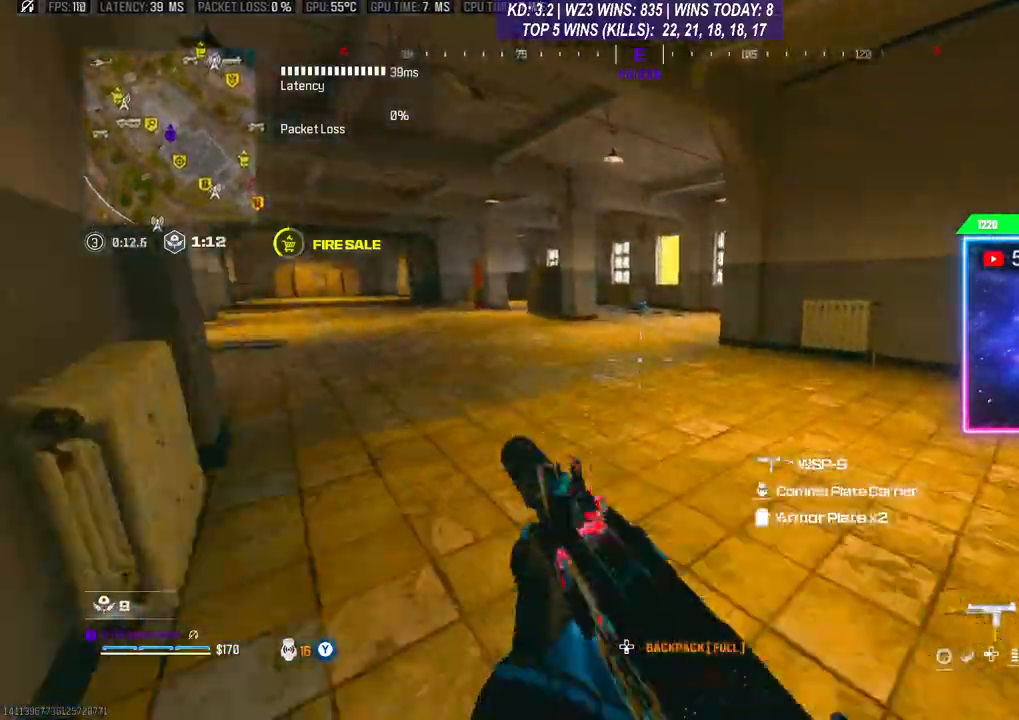
{"buttons": ["L3"], "left_stick": "up", "right_stick": "center", "events": [[67, "X", "down"], [233, "X", "up"], [400, "L3", "down"]]}
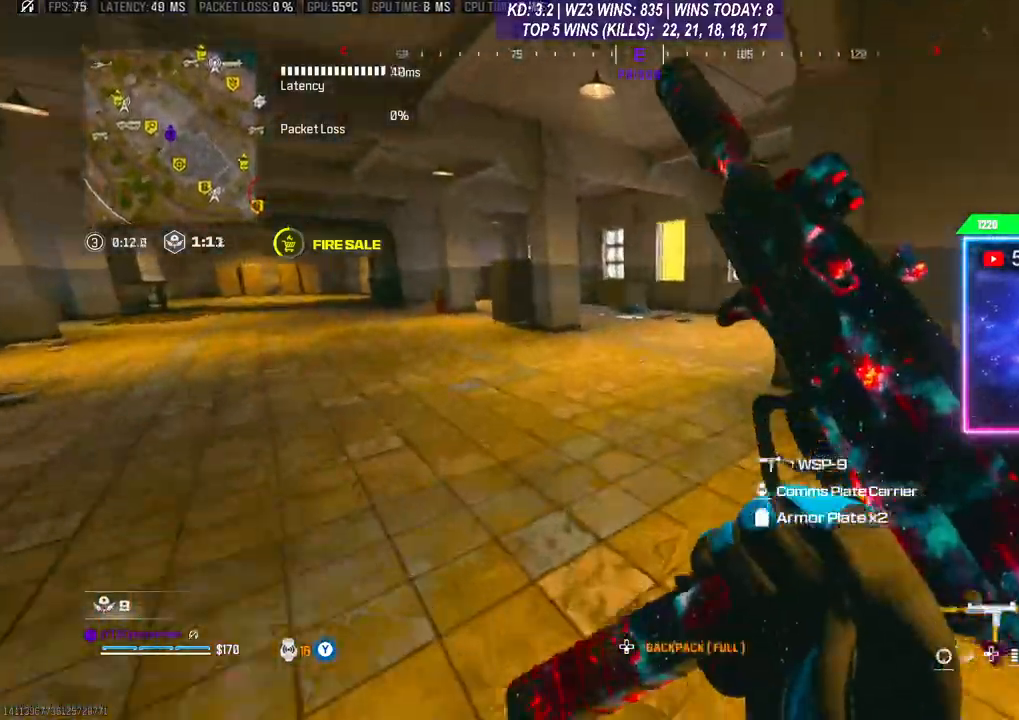
{"buttons": ["R3"], "left_stick": "up", "right_stick": "center", "events": [[133, "L3", "up"], [267, "R3", "down"], [367, "R3", "up"], [433, "R3", "down"]]}
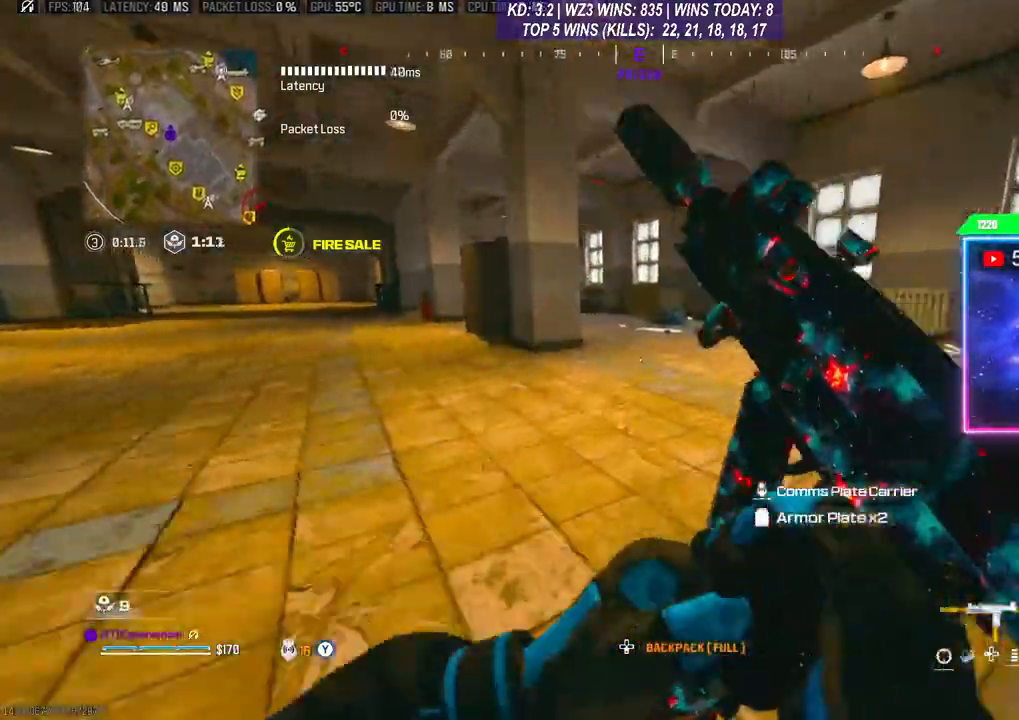
{"buttons": [], "left_stick": "up", "right_stick": "right", "events": [[33, "R3", "up"], [67, "L3", "down"], [100, "R3", "down"], [167, "R3", "up"], [367, "right_stick", "right"], [433, "L3", "up"]]}
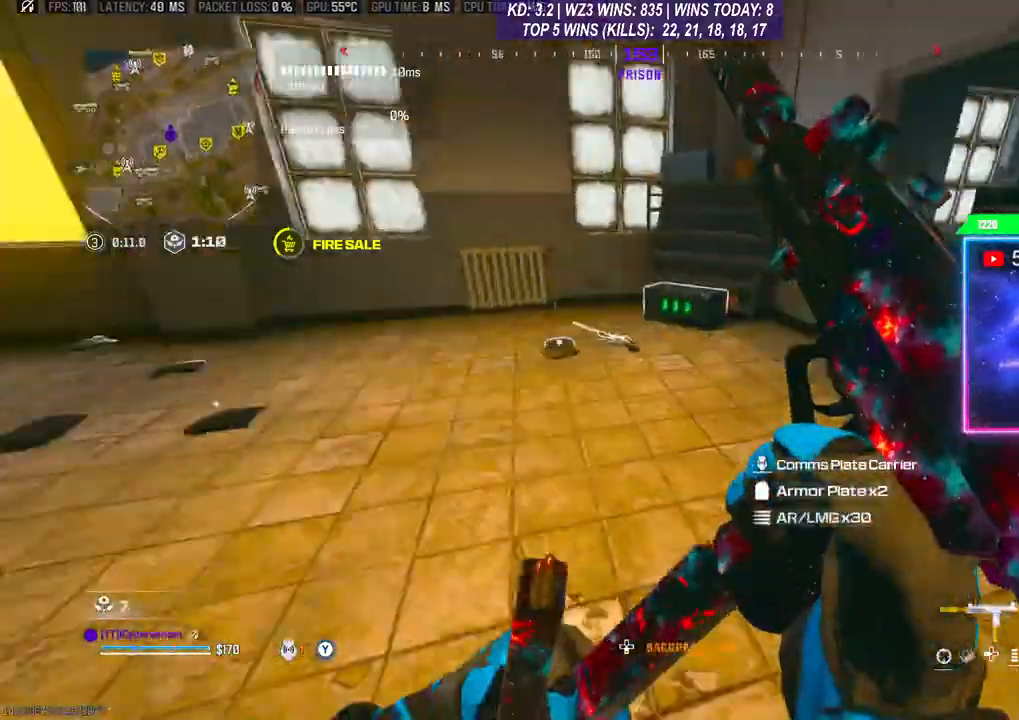
{"buttons": [], "left_stick": "up-right", "right_stick": "center", "events": [[100, "right_stick", "center"], [200, "L3", "down"], [300, "L3", "up"], [367, "L3", "down"], [500, "L3", "up"], [500, "left_stick", "up-right"]]}